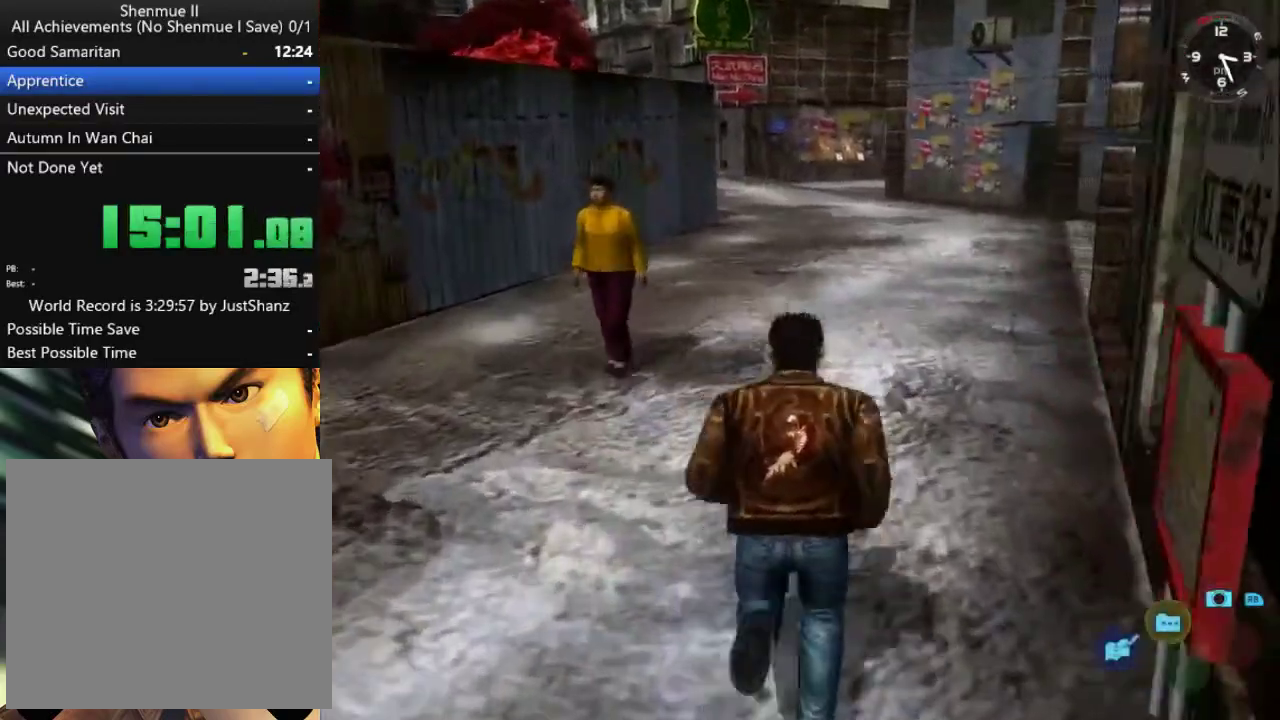
Gameplay with a controller (Xbox layout); each line is a JSON object with the inputs held at the frame after it. "events" lists button and stick changes between this image and that frame as [ms after this image, input, new state], when the widget could be followed in between. Not read: SELECT.
{"buttons": ["L2"], "left_stick": "center", "right_stick": "center", "events": [[400, "DPAD_LEFT", "down"], [500, "DPAD_LEFT", "up"]]}
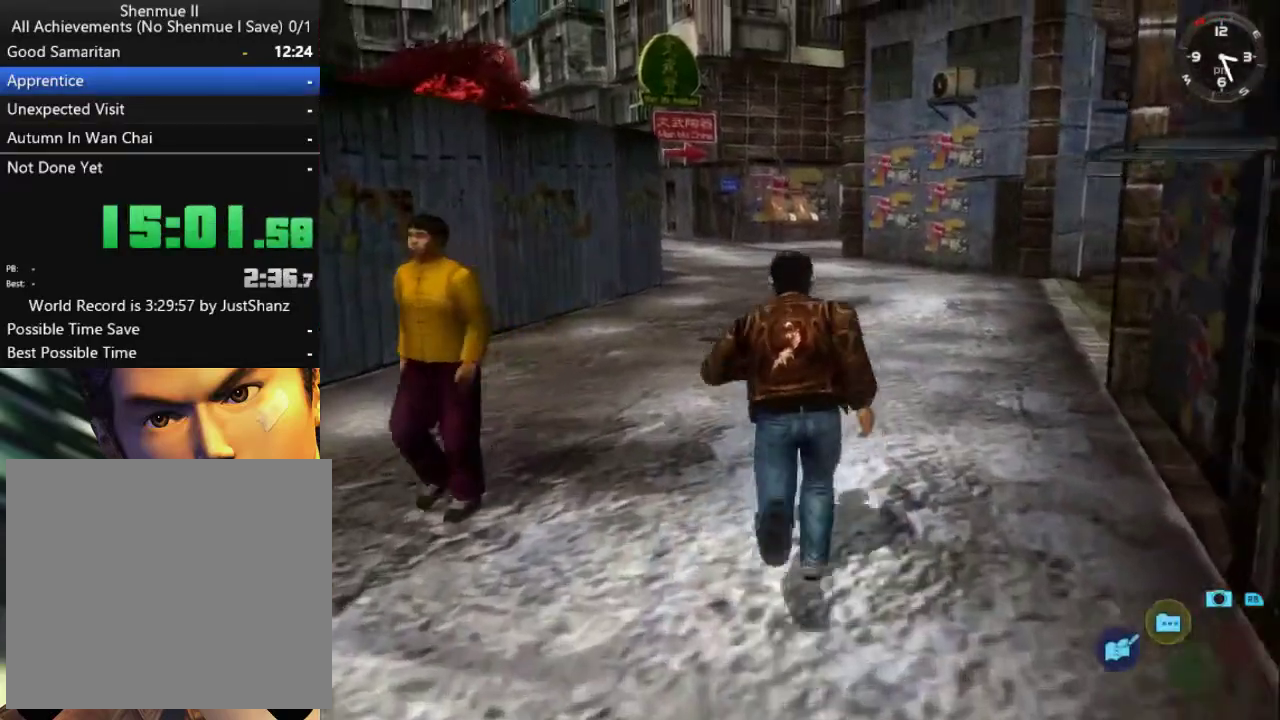
{"buttons": ["L2"], "left_stick": "center", "right_stick": "center", "events": [[300, "DPAD_RIGHT", "down"], [400, "DPAD_RIGHT", "up"]]}
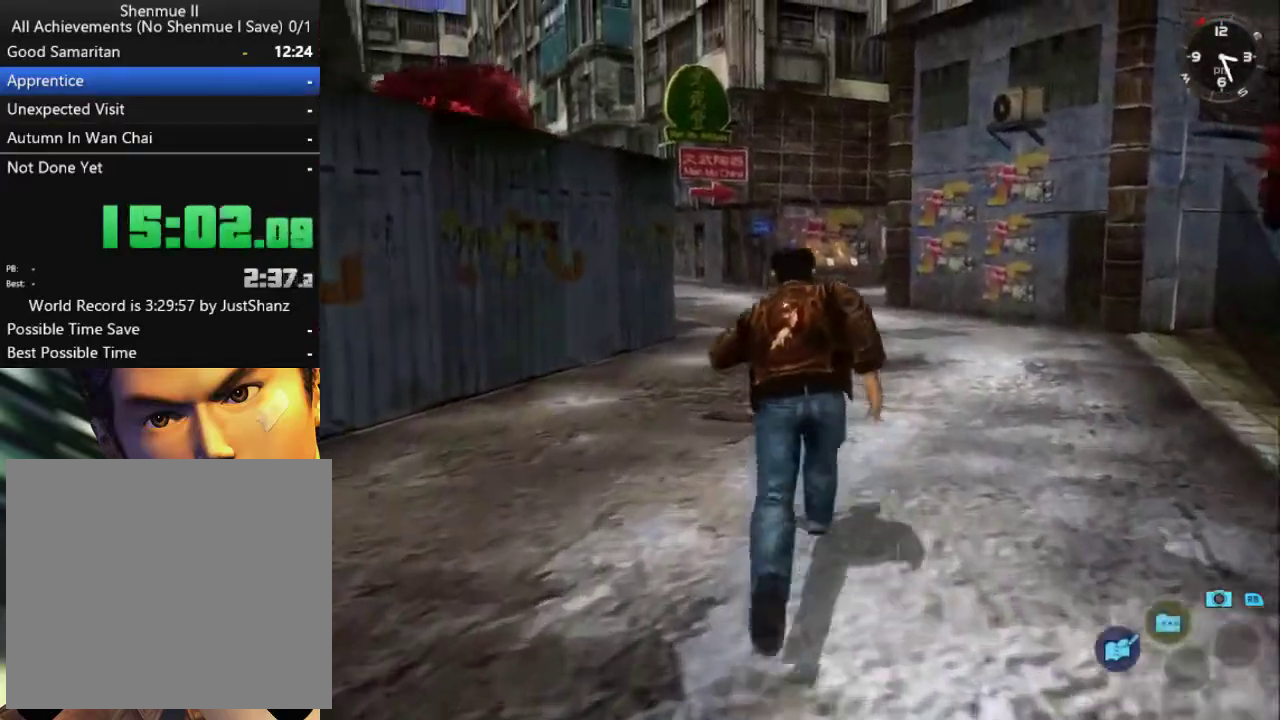
{"buttons": ["L2"], "left_stick": "center", "right_stick": "center", "events": []}
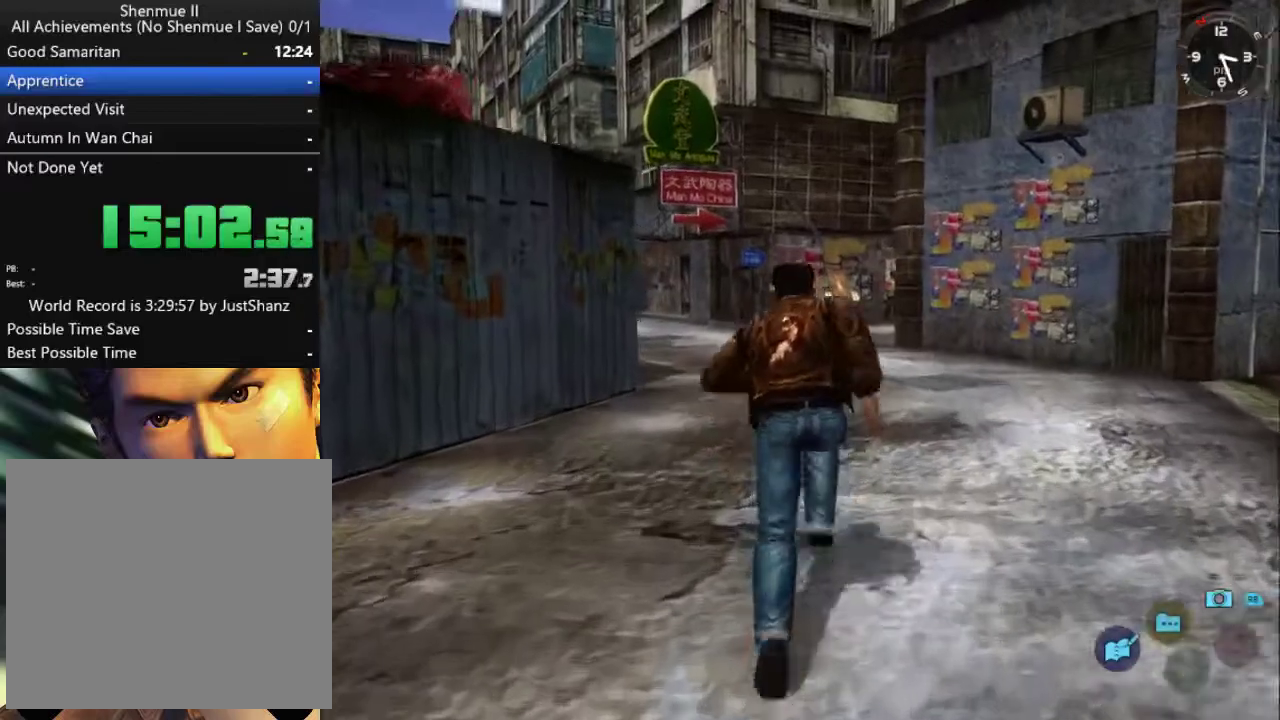
{"buttons": ["L2"], "left_stick": "center", "right_stick": "center", "events": []}
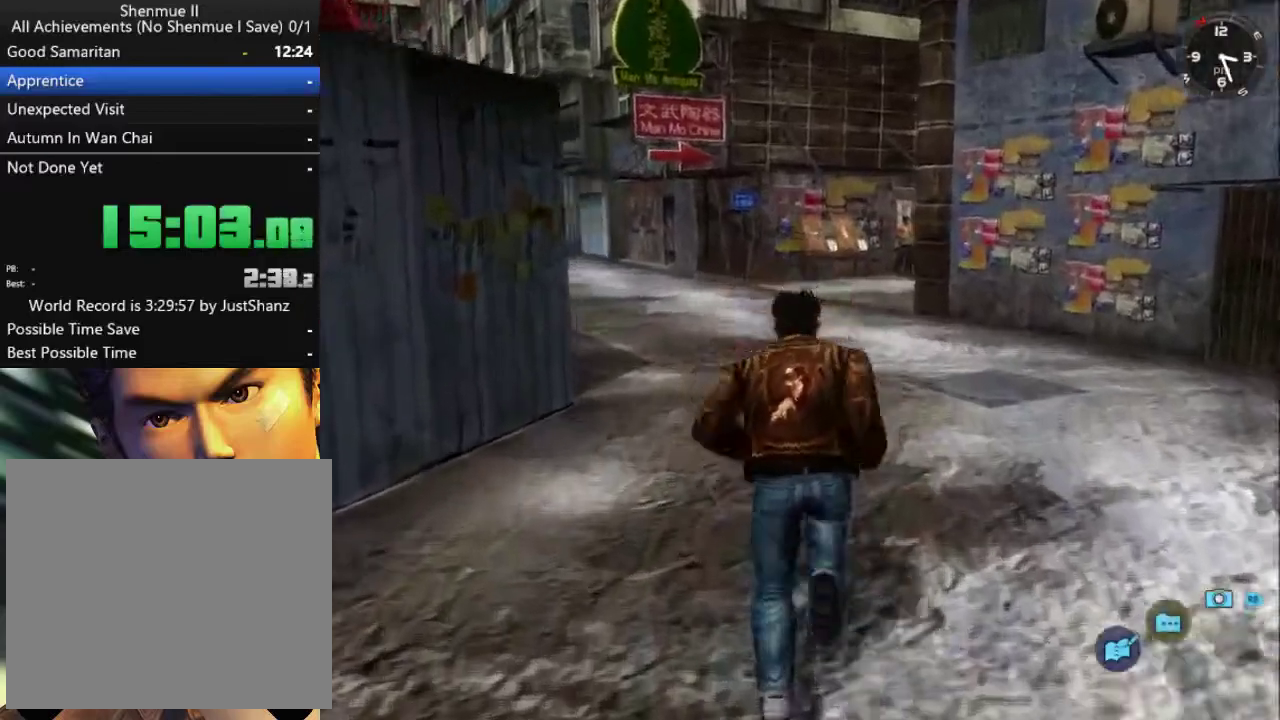
{"buttons": ["L2"], "left_stick": "center", "right_stick": "center", "events": [[333, "DPAD_RIGHT", "down"], [433, "DPAD_RIGHT", "up"]]}
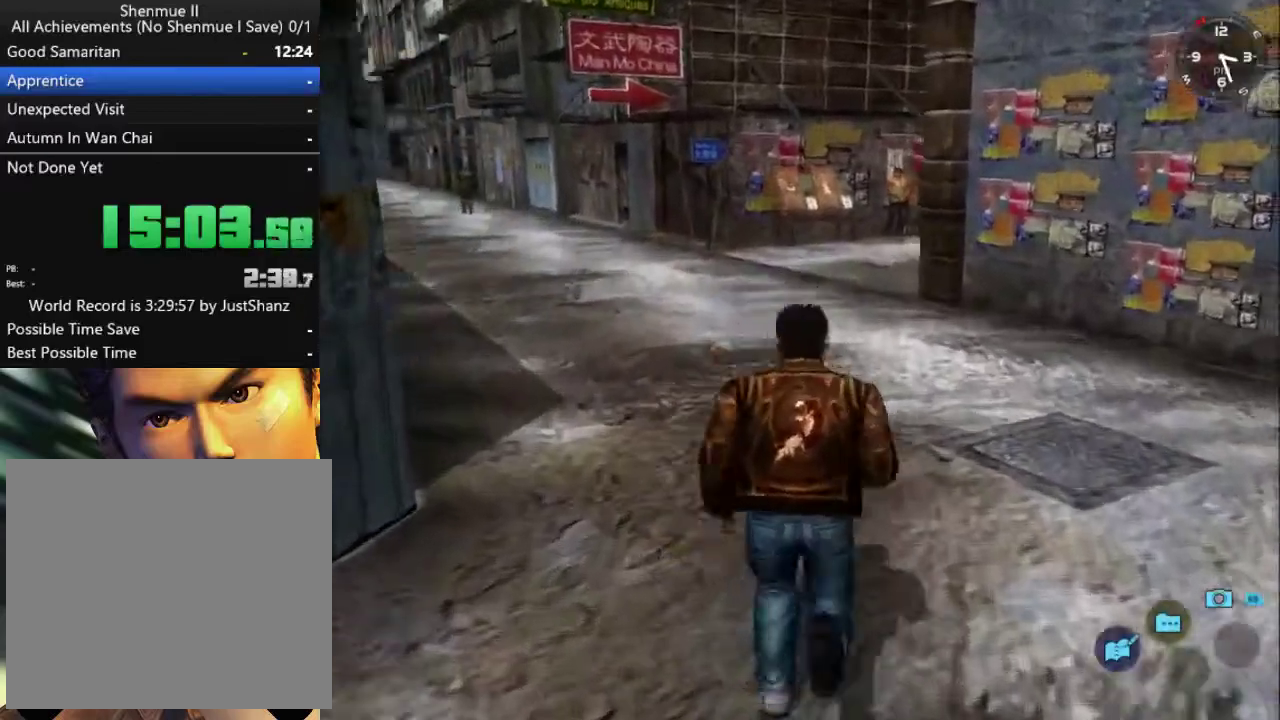
{"buttons": ["L2"], "left_stick": "center", "right_stick": "center", "events": []}
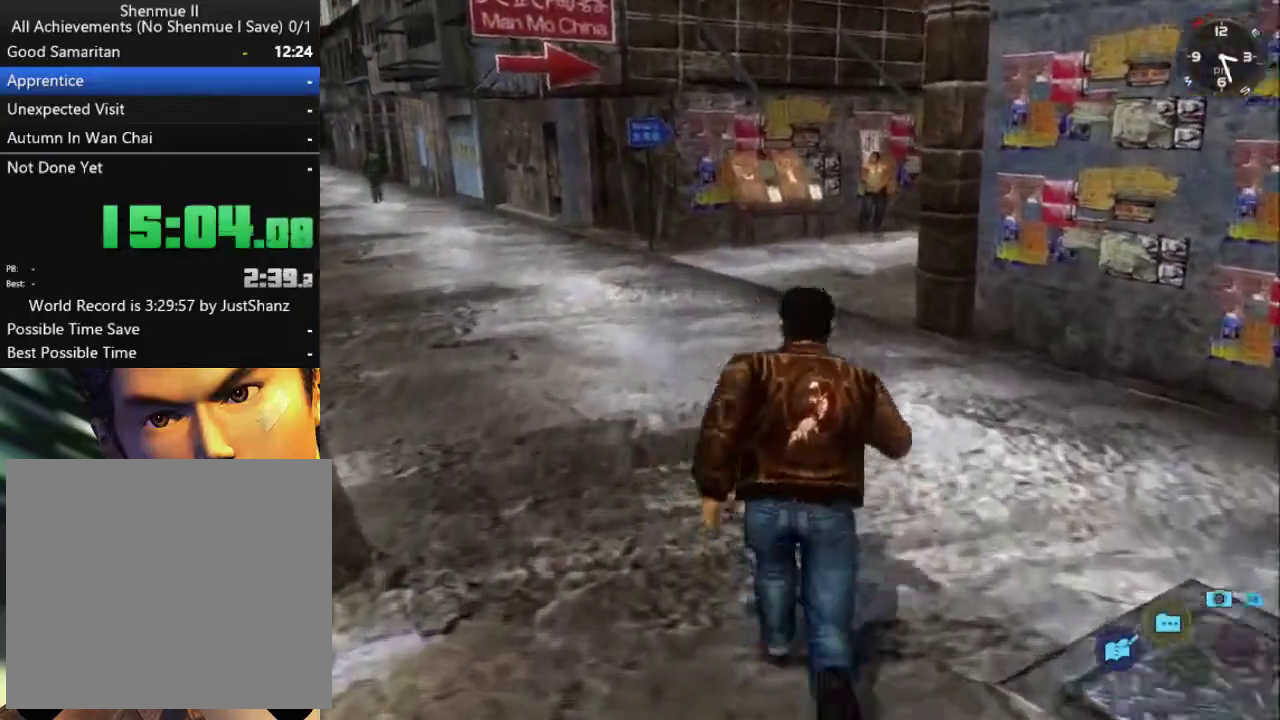
{"buttons": ["L2"], "left_stick": "center", "right_stick": "center", "events": []}
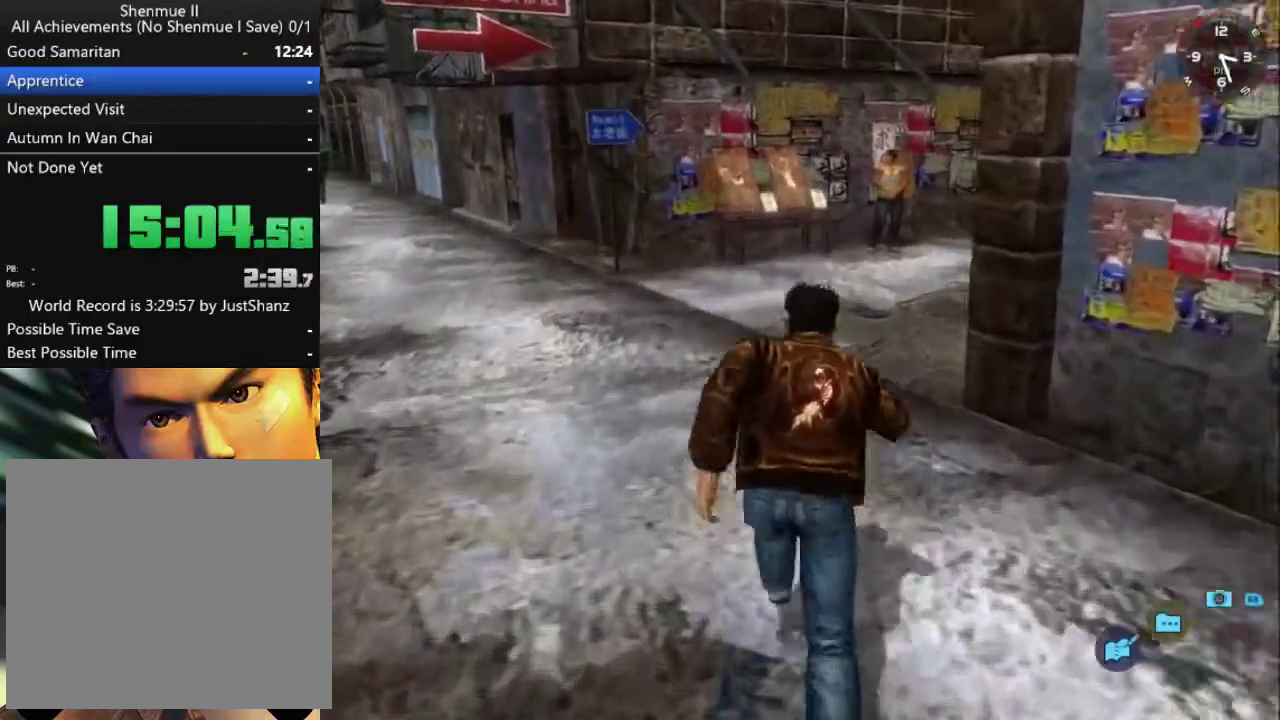
{"buttons": ["L2", "DPAD_RIGHT"], "left_stick": "center", "right_stick": "center", "events": [[333, "DPAD_RIGHT", "down"]]}
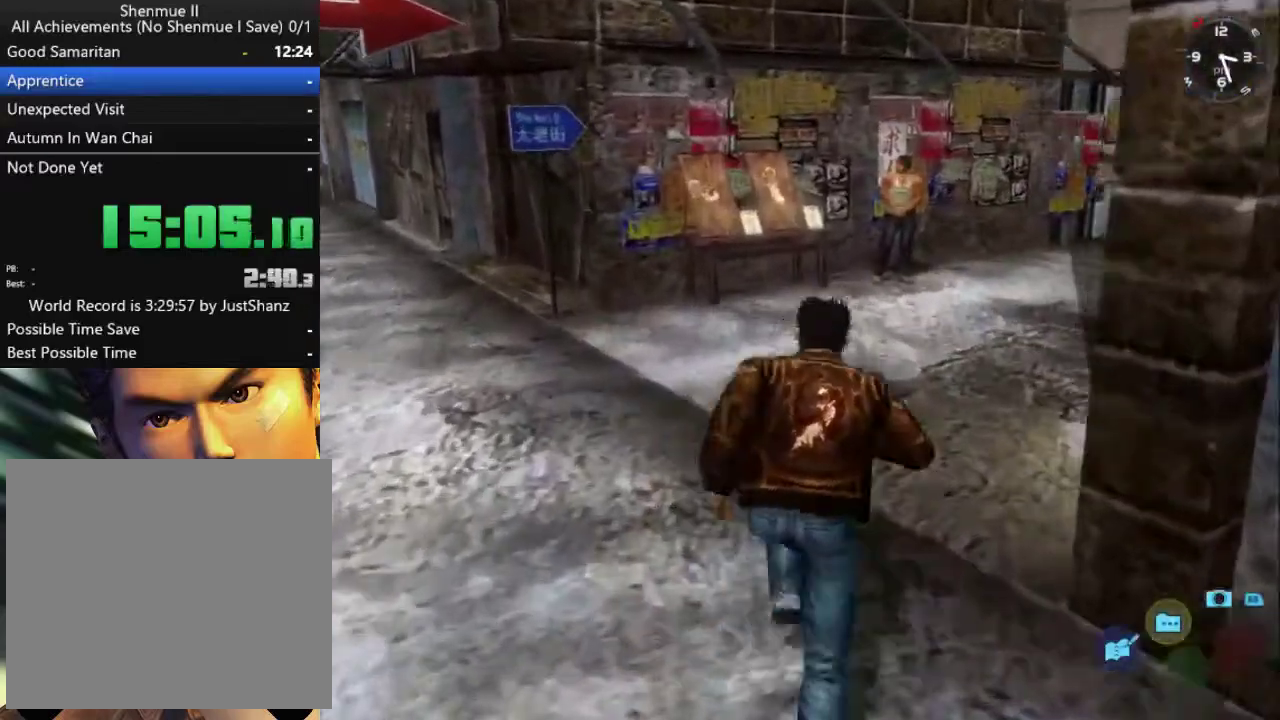
{"buttons": ["L2", "DPAD_RIGHT"], "left_stick": "center", "right_stick": "center", "events": []}
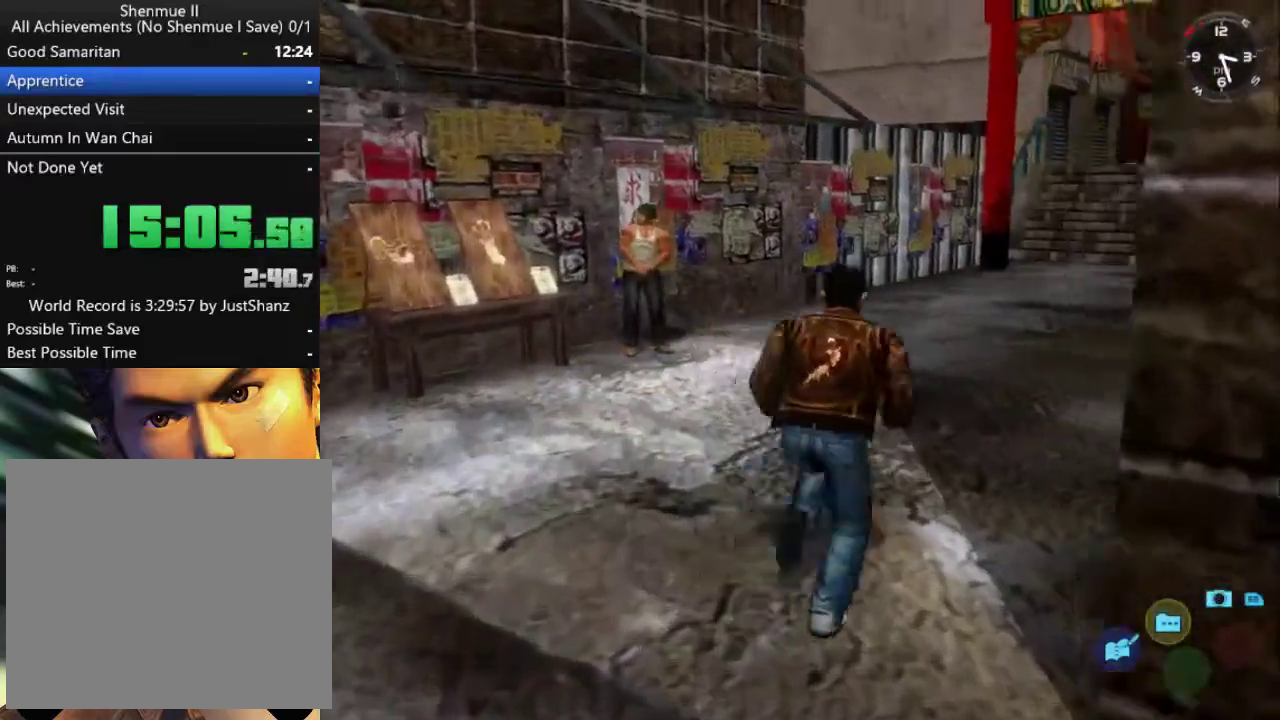
{"buttons": ["L2"], "left_stick": "center", "right_stick": "center", "events": [[100, "DPAD_RIGHT", "up"]]}
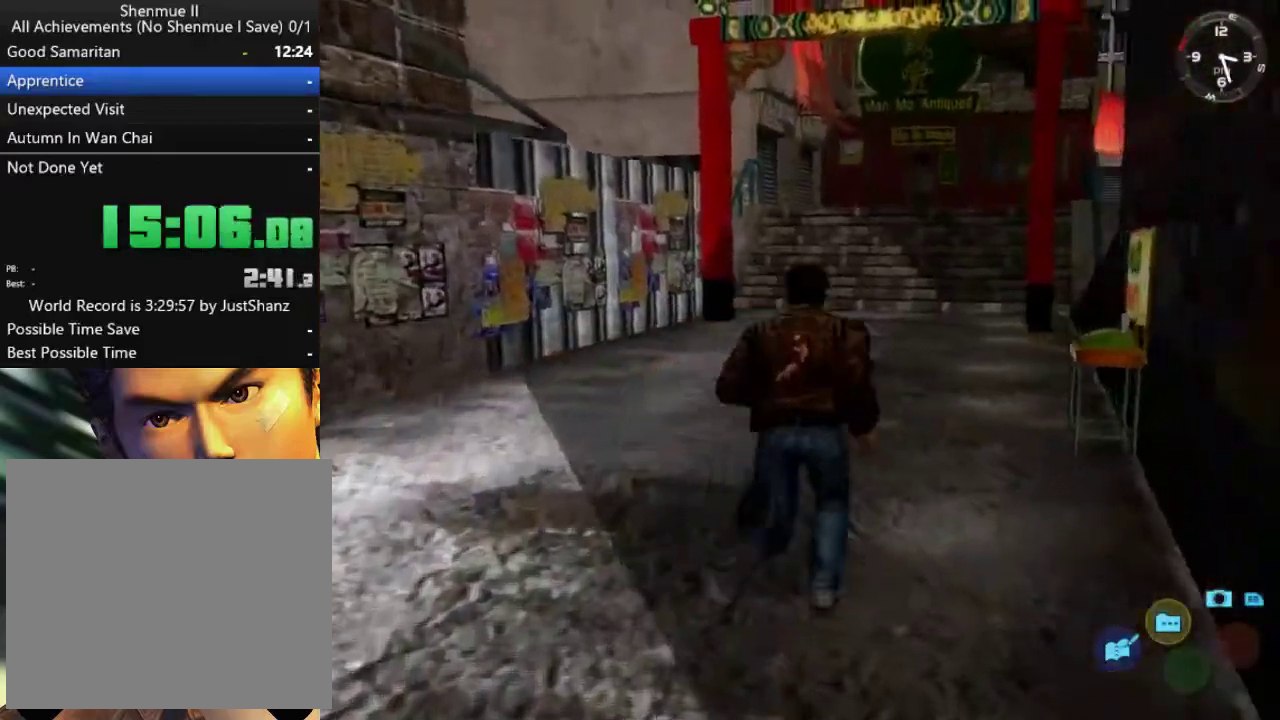
{"buttons": ["L2"], "left_stick": "center", "right_stick": "center", "events": [[200, "DPAD_RIGHT", "down"], [267, "DPAD_RIGHT", "up"]]}
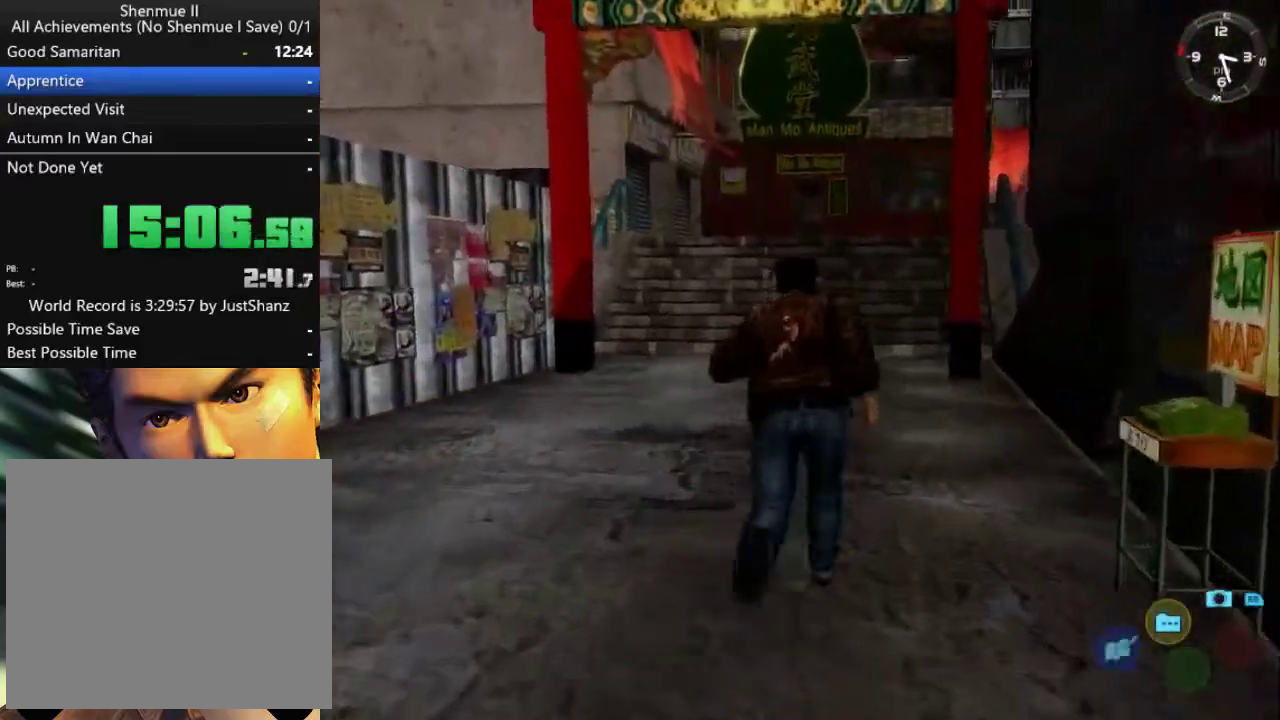
{"buttons": ["L2"], "left_stick": "center", "right_stick": "center", "events": []}
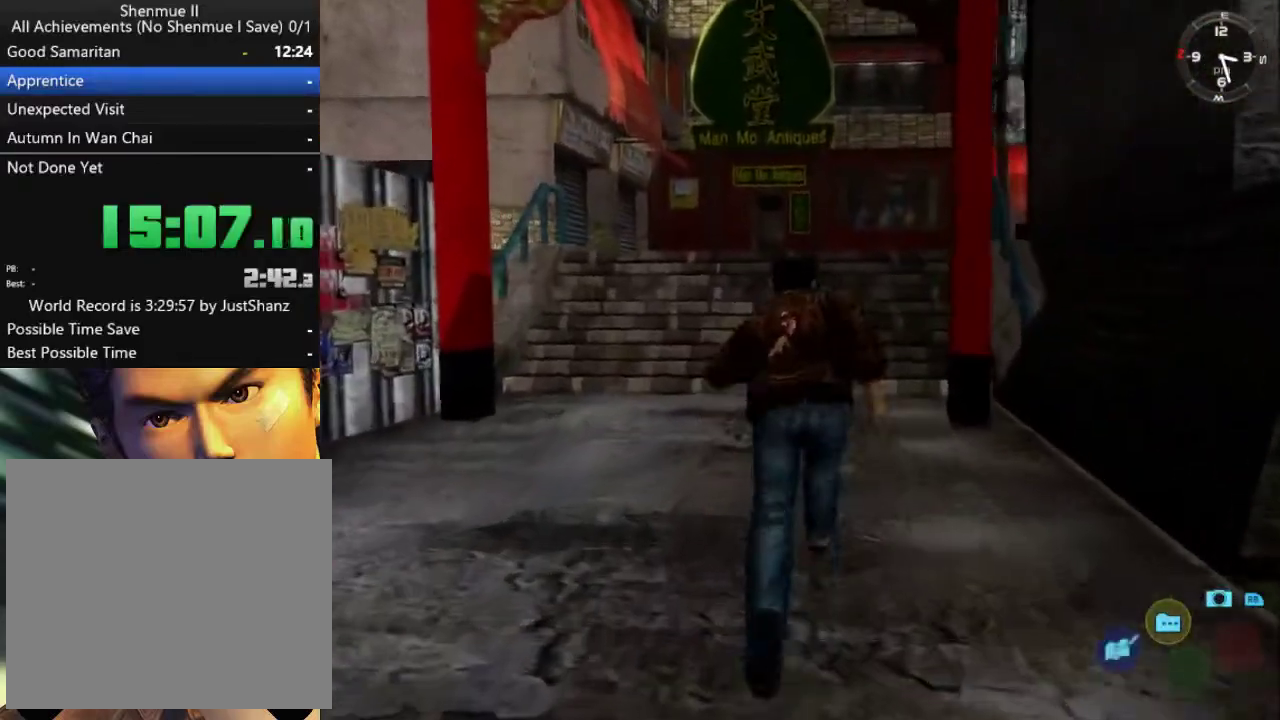
{"buttons": ["L2"], "left_stick": "center", "right_stick": "center", "events": []}
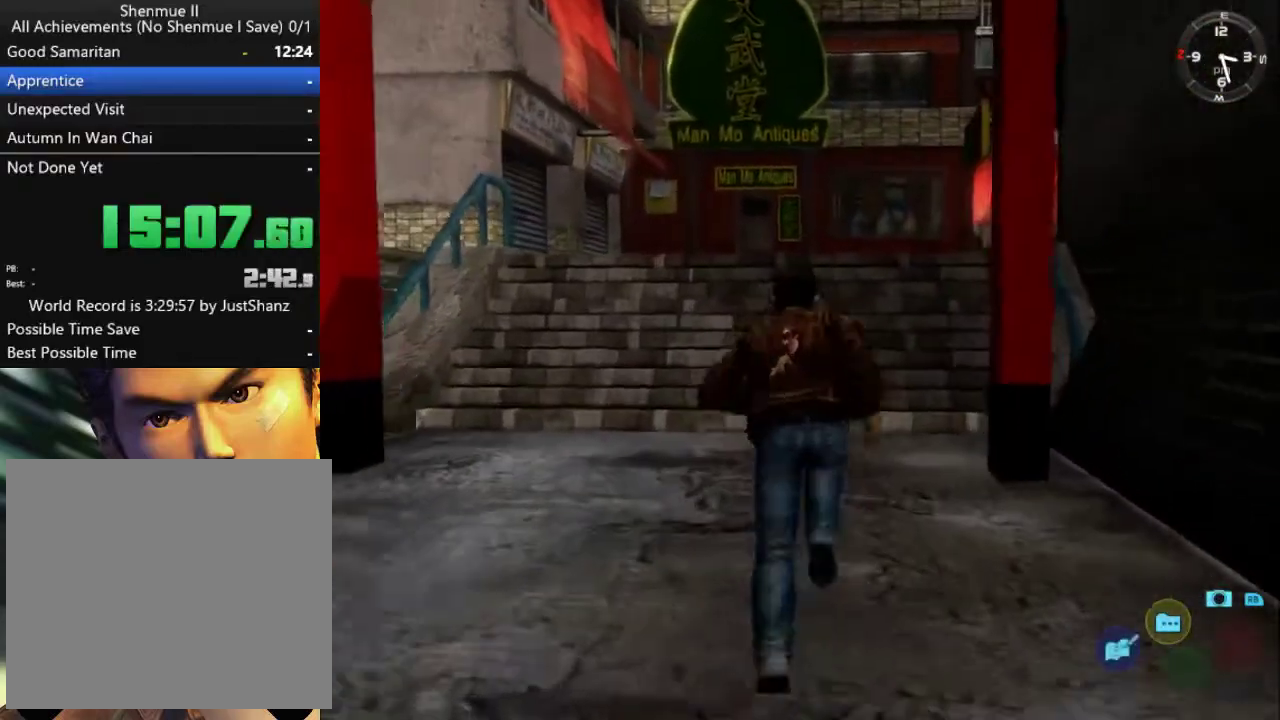
{"buttons": ["L2"], "left_stick": "center", "right_stick": "center", "events": []}
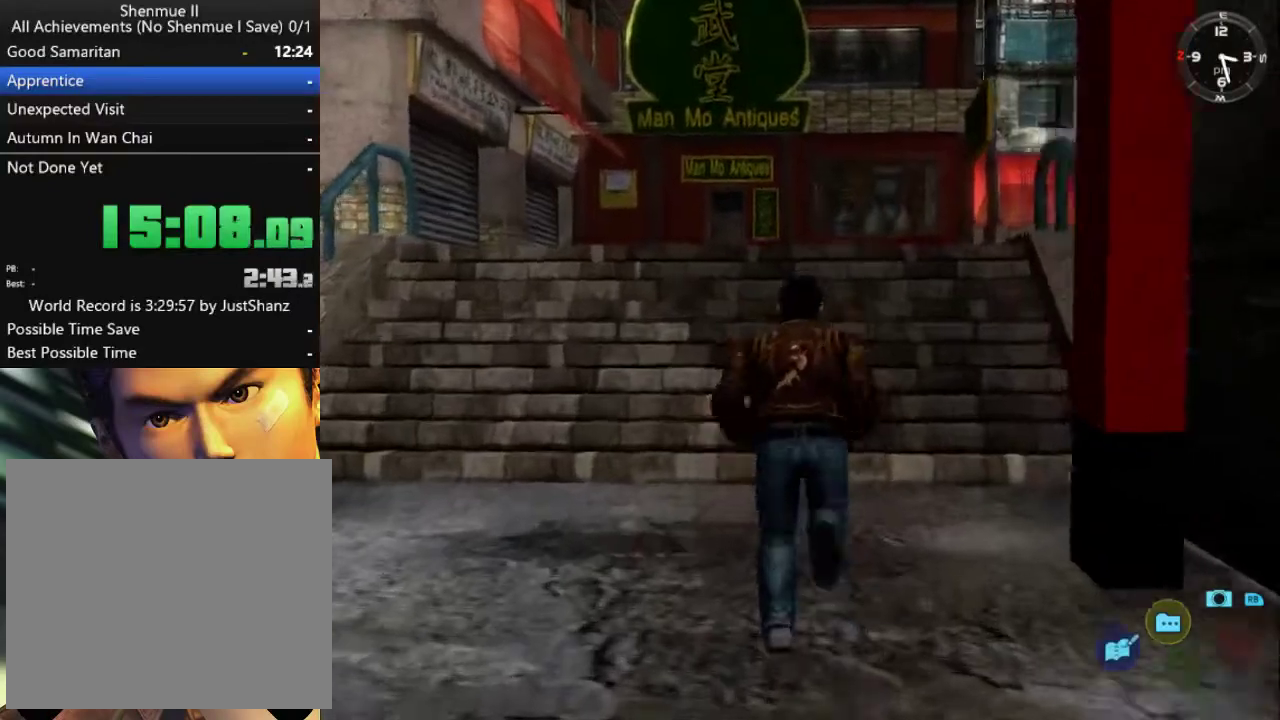
{"buttons": ["L2"], "left_stick": "center", "right_stick": "center", "events": []}
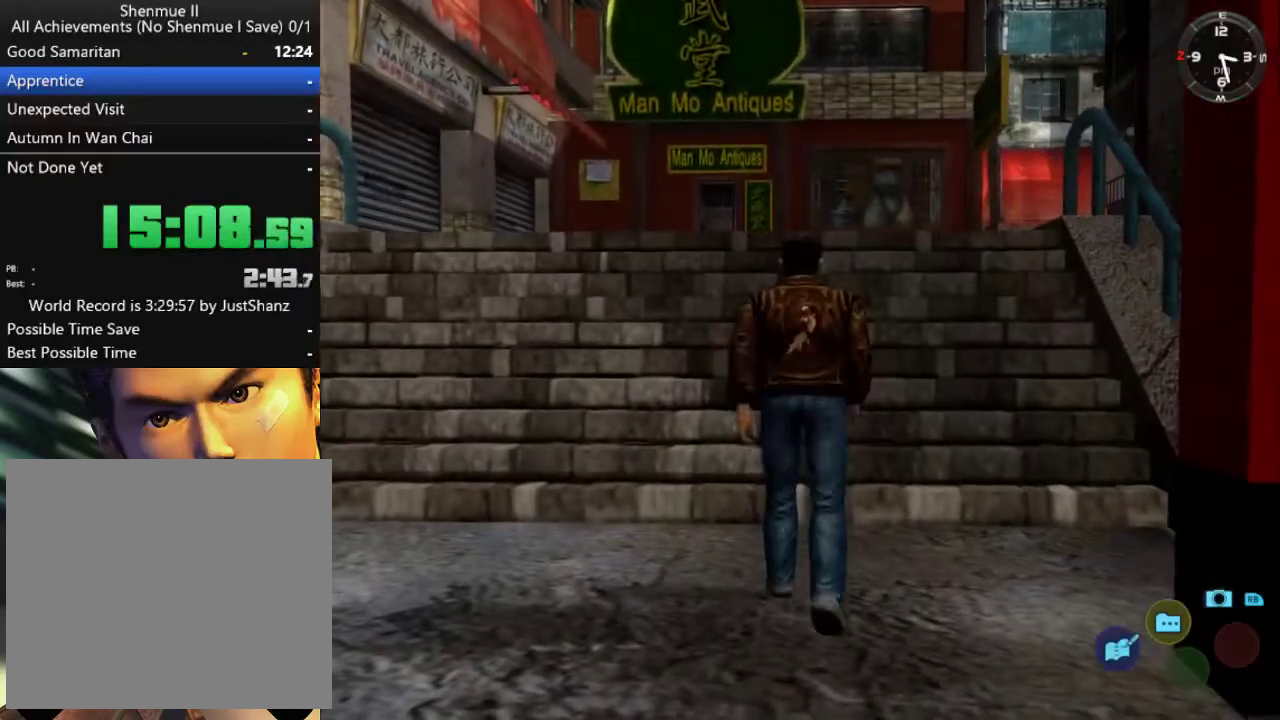
{"buttons": ["L2"], "left_stick": "center", "right_stick": "center", "events": []}
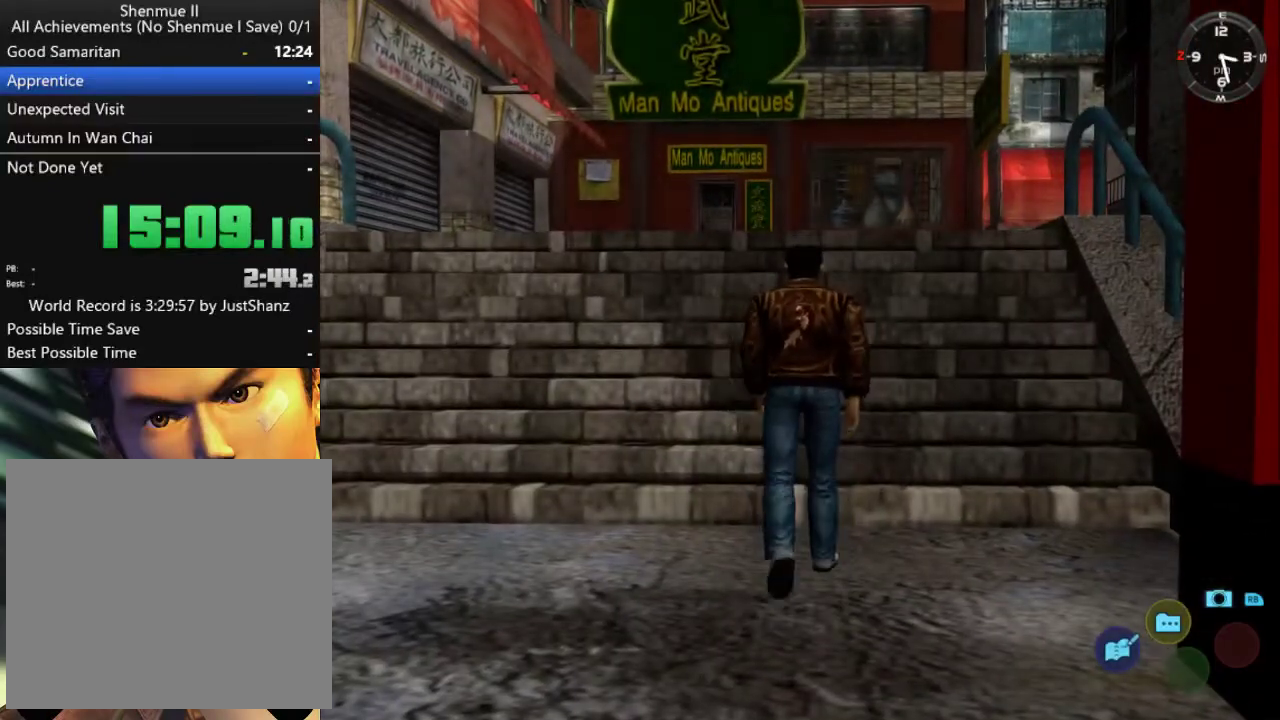
{"buttons": ["L2"], "left_stick": "center", "right_stick": "center", "events": []}
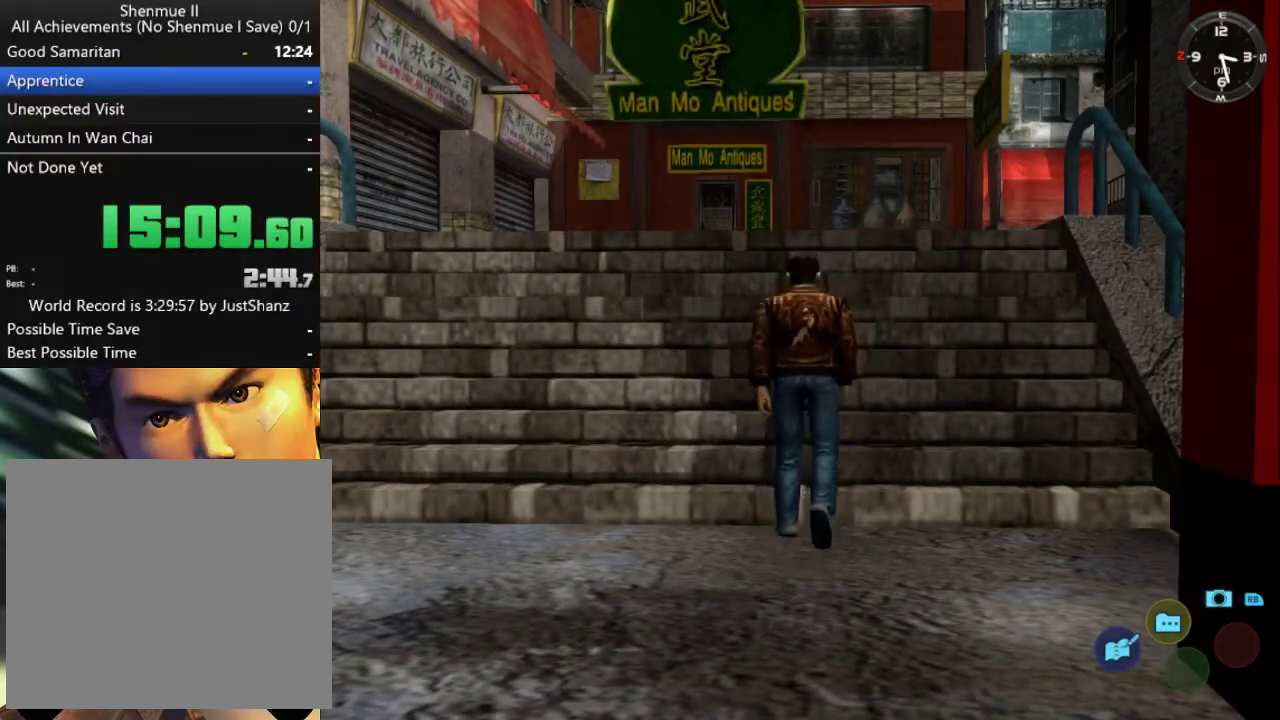
{"buttons": ["L2"], "left_stick": "center", "right_stick": "center", "events": []}
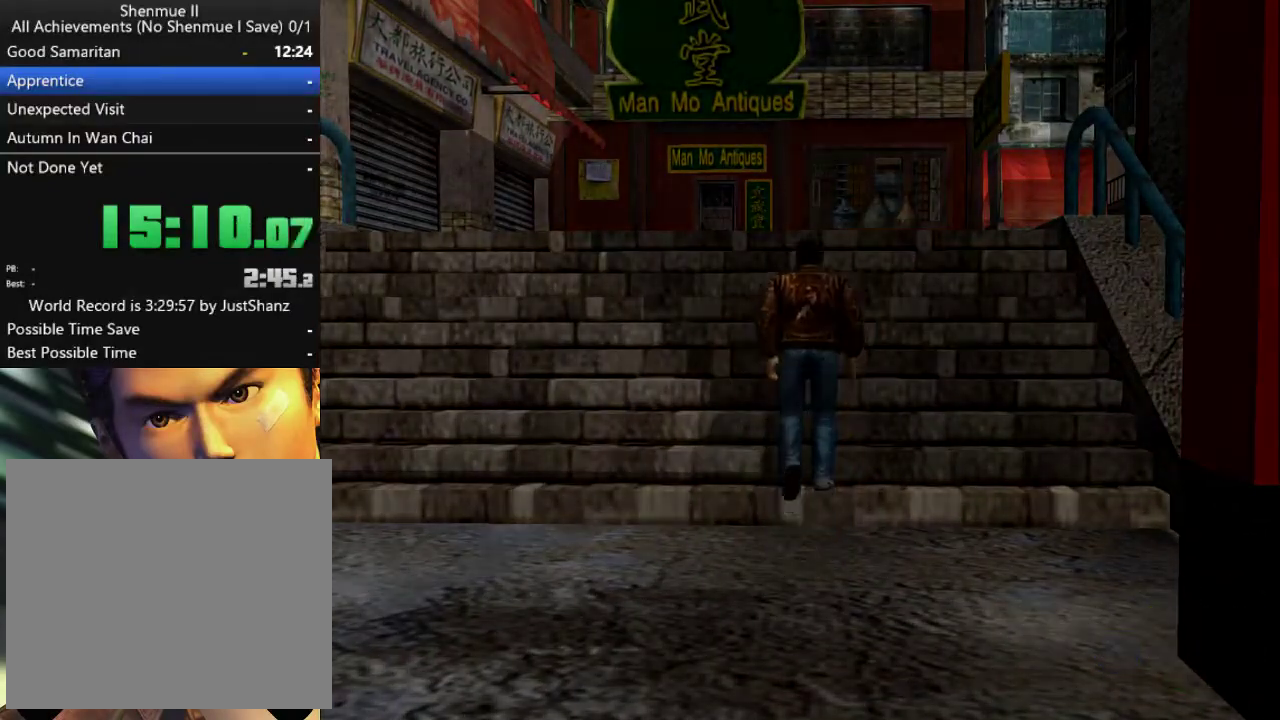
{"buttons": ["L2"], "left_stick": "center", "right_stick": "center", "events": [[200, "DPAD_RIGHT", "down"], [433, "DPAD_RIGHT", "up"]]}
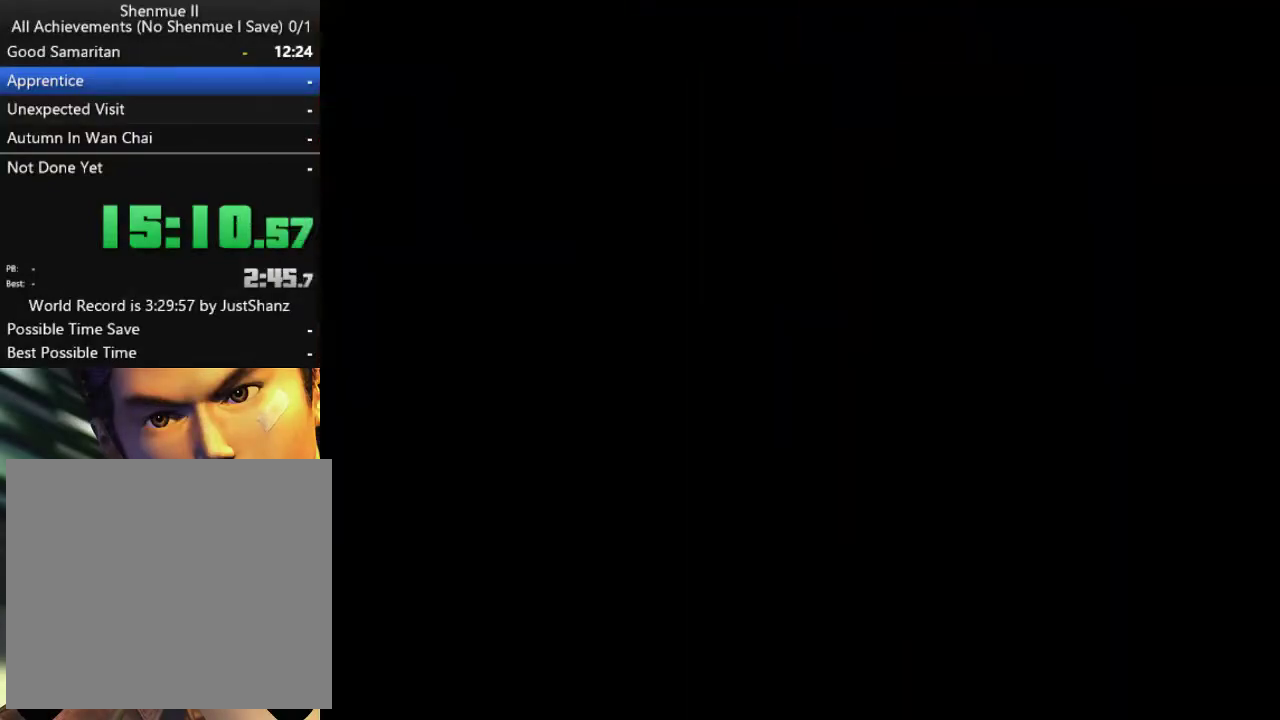
{"buttons": ["L2", "DPAD_RIGHT"], "left_stick": "center", "right_stick": "center", "events": [[133, "DPAD_RIGHT", "down"]]}
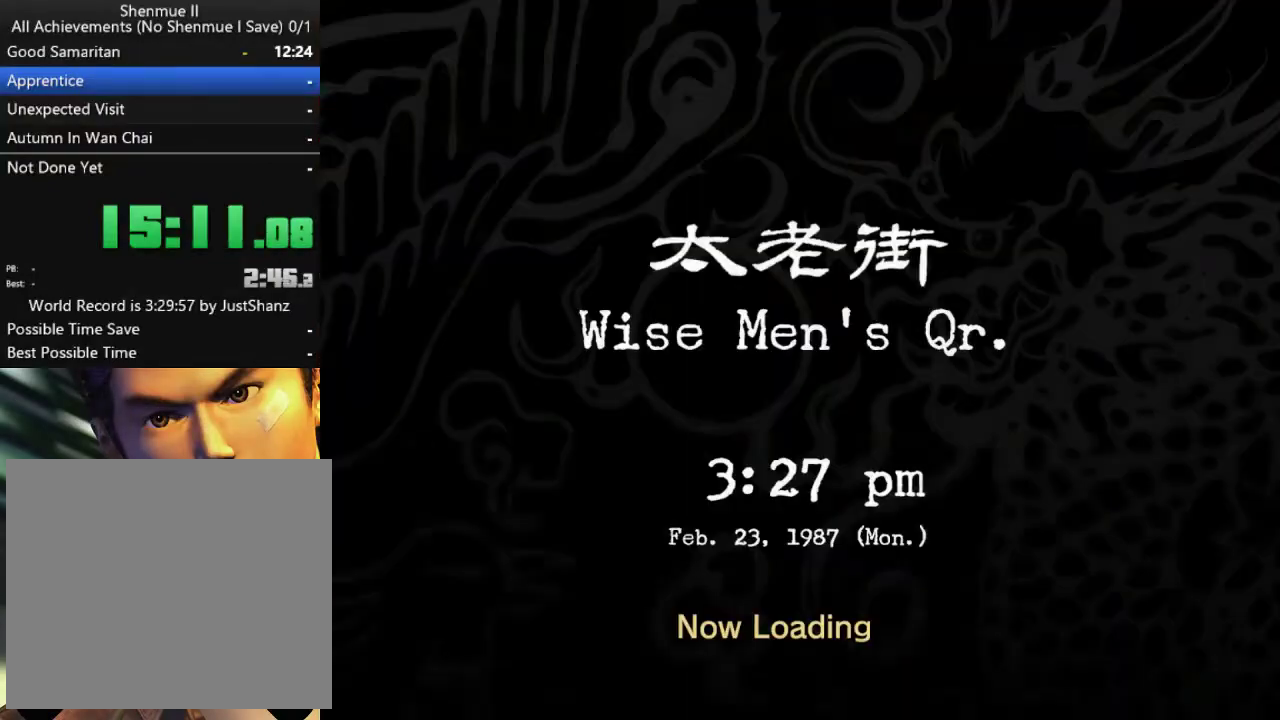
{"buttons": ["L2"], "left_stick": "center", "right_stick": "center", "events": [[133, "DPAD_RIGHT", "up"]]}
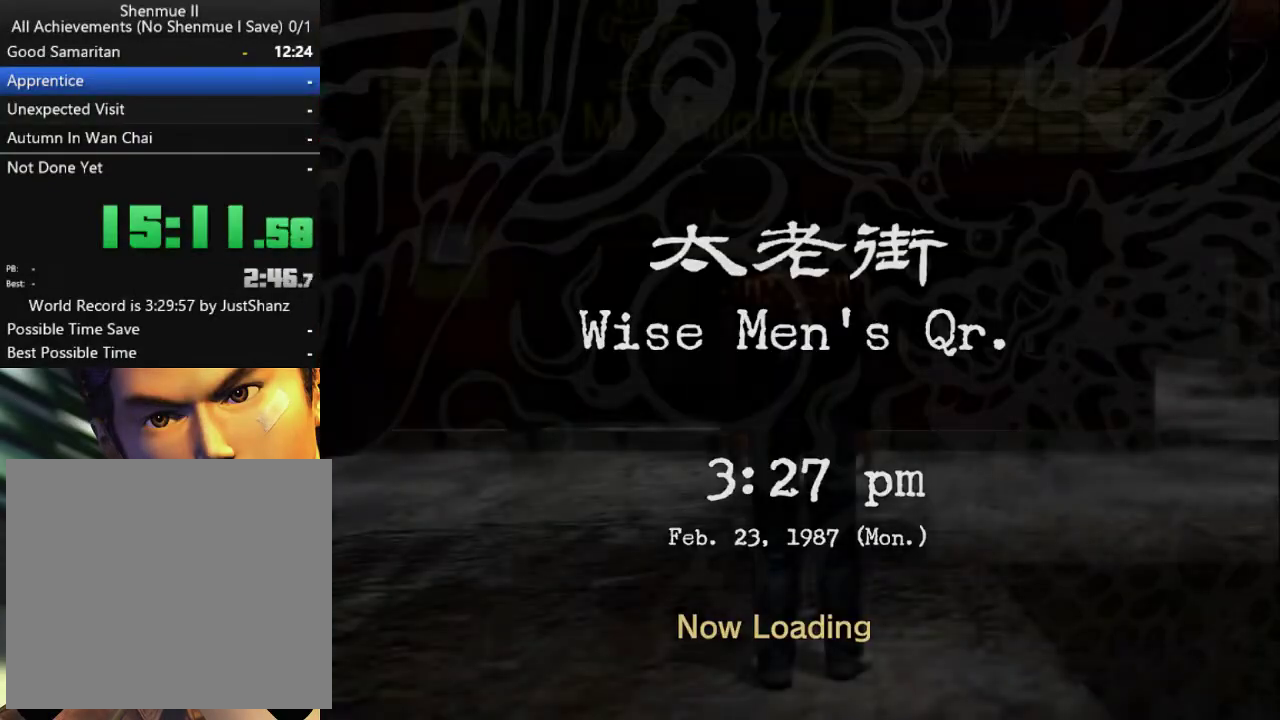
{"buttons": ["L2"], "left_stick": "center", "right_stick": "center", "events": []}
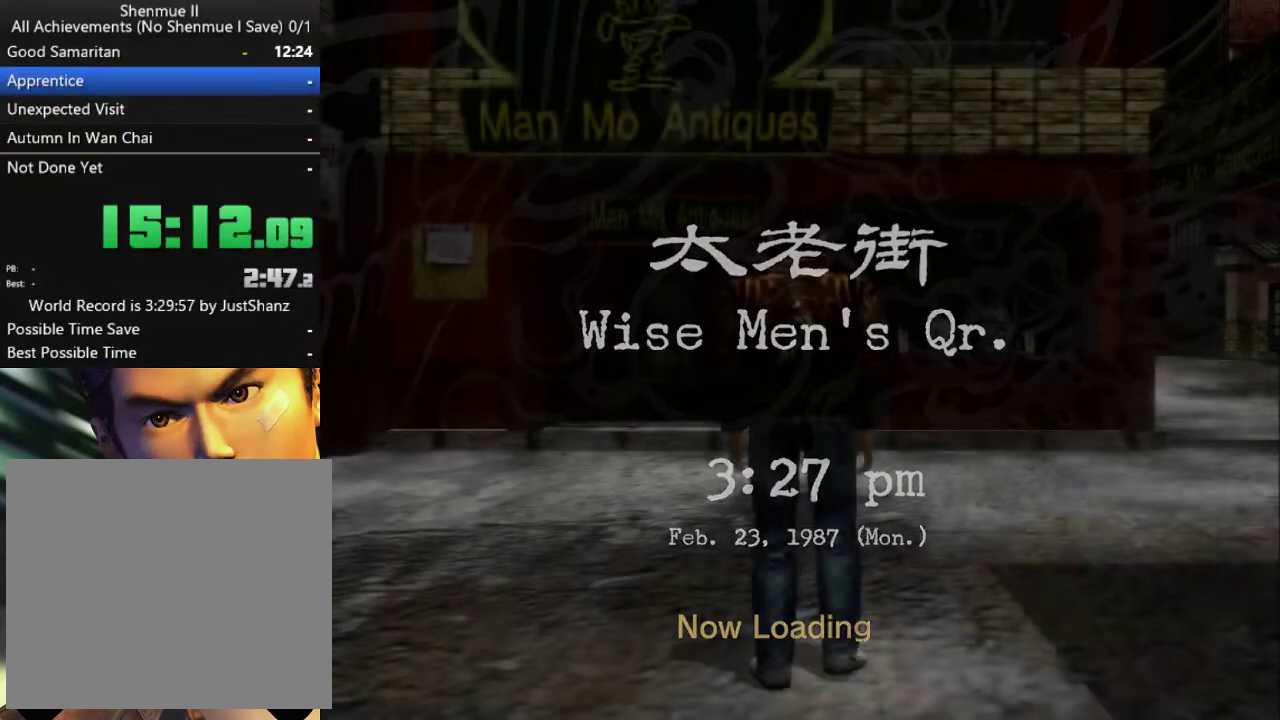
{"buttons": ["L2"], "left_stick": "center", "right_stick": "center", "events": [[33, "DPAD_DOWN", "down"], [33, "DPAD_RIGHT", "down"], [433, "DPAD_RIGHT", "up"], [467, "DPAD_DOWN", "up"]]}
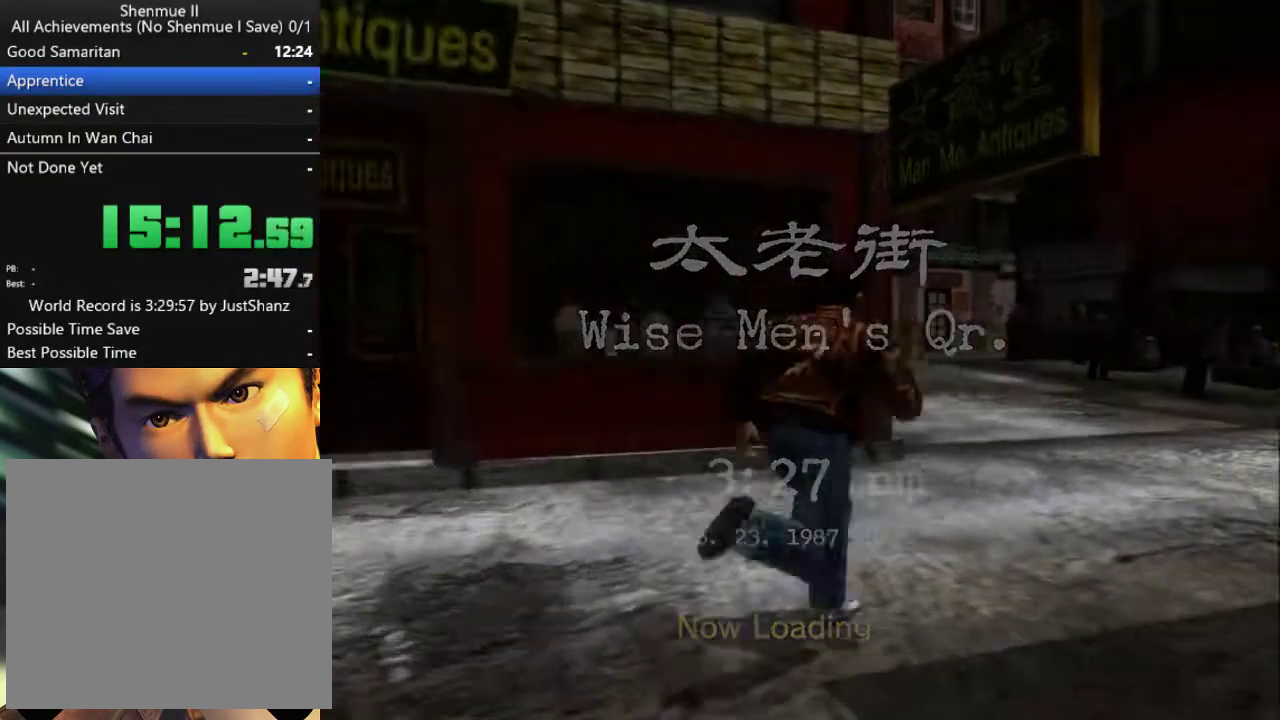
{"buttons": ["L2"], "left_stick": "center", "right_stick": "center", "events": [[67, "DPAD_LEFT", "down"], [400, "DPAD_LEFT", "up"]]}
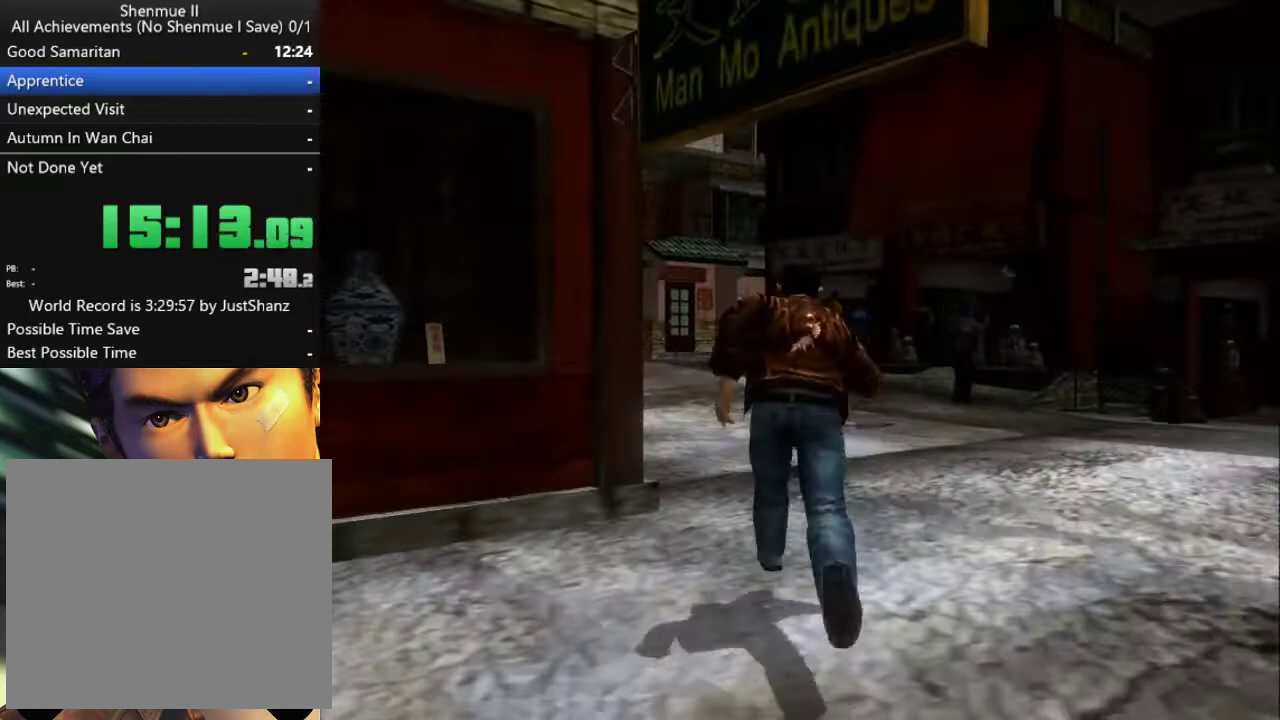
{"buttons": ["L2", "DPAD_DOWN", "DPAD_LEFT"], "left_stick": "center", "right_stick": "center", "events": [[100, "DPAD_LEFT", "down"], [267, "DPAD_LEFT", "up"], [433, "DPAD_DOWN", "down"], [467, "DPAD_LEFT", "down"]]}
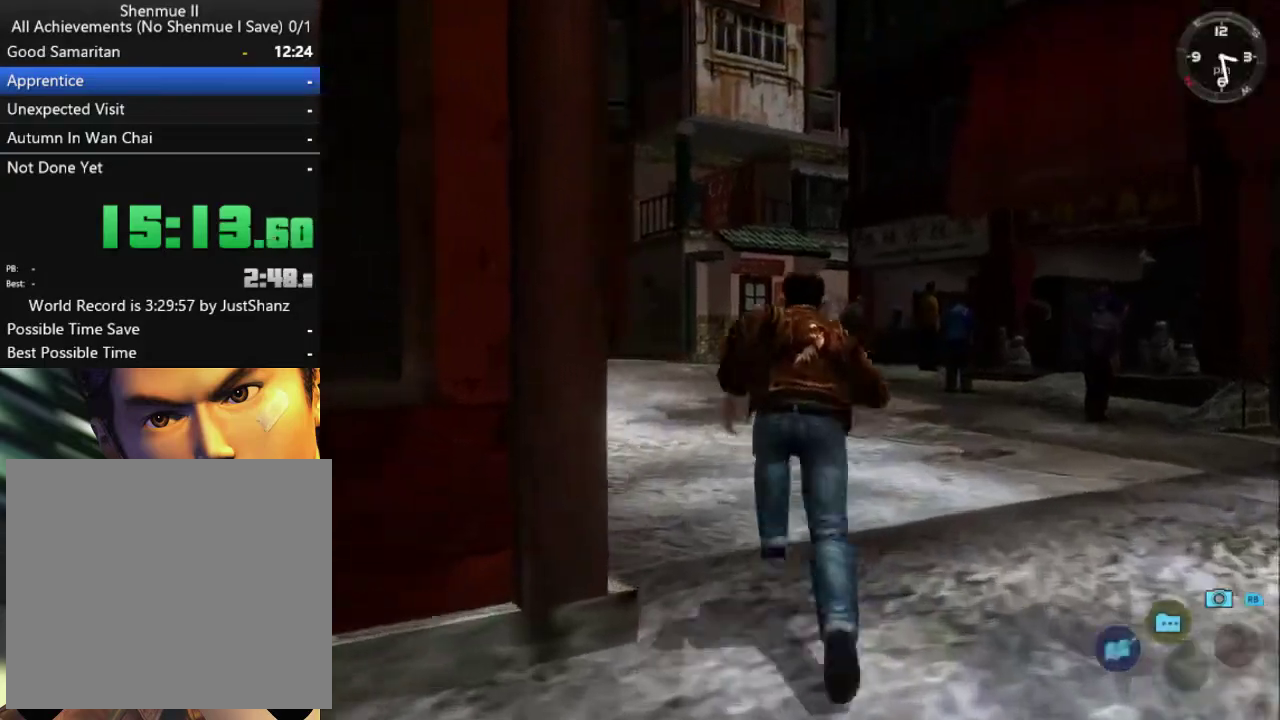
{"buttons": ["L2"], "left_stick": "center", "right_stick": "center", "events": [[200, "DPAD_DOWN", "up"], [200, "DPAD_LEFT", "up"]]}
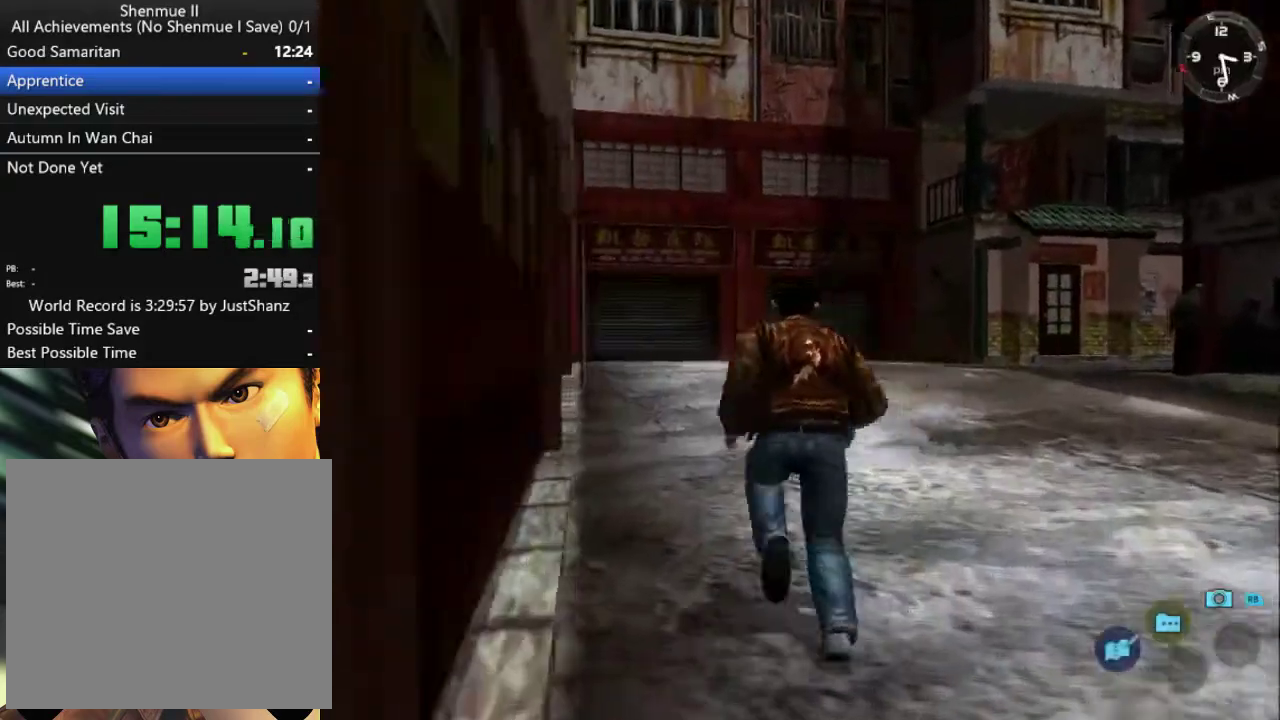
{"buttons": ["L2"], "left_stick": "center", "right_stick": "center", "events": [[67, "DPAD_LEFT", "down"], [133, "DPAD_LEFT", "up"]]}
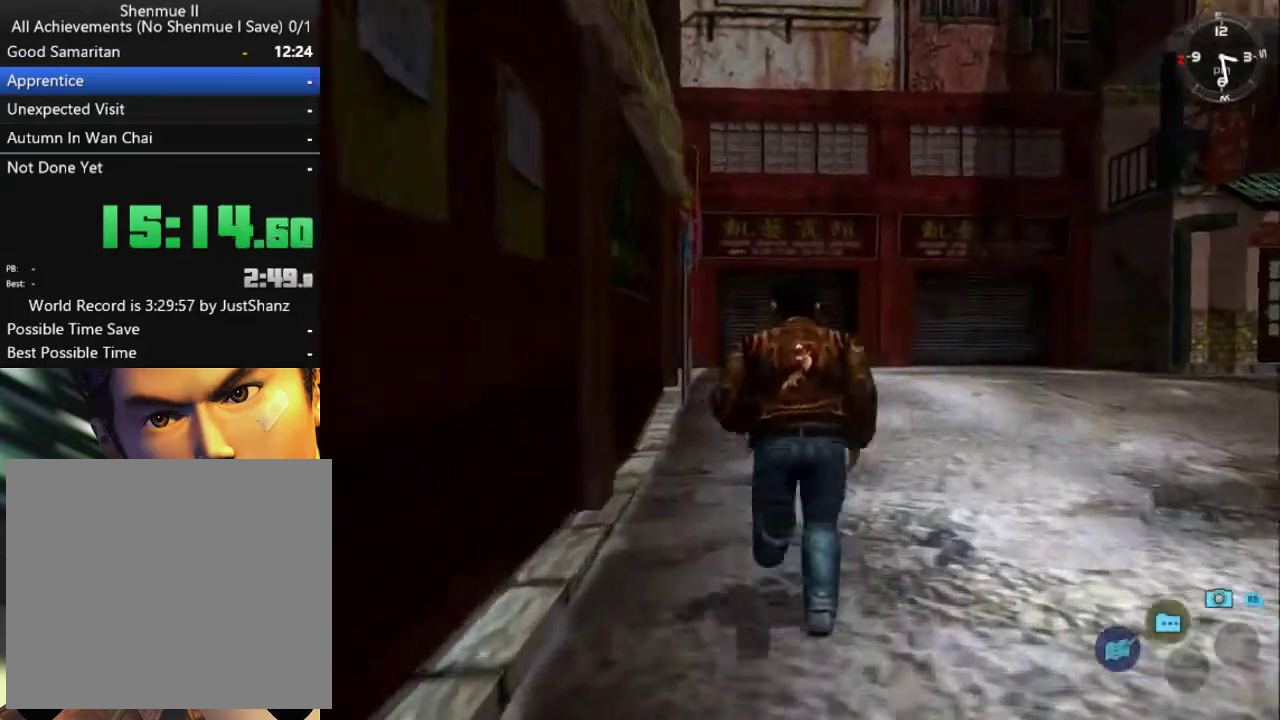
{"buttons": ["L2"], "left_stick": "center", "right_stick": "center", "events": []}